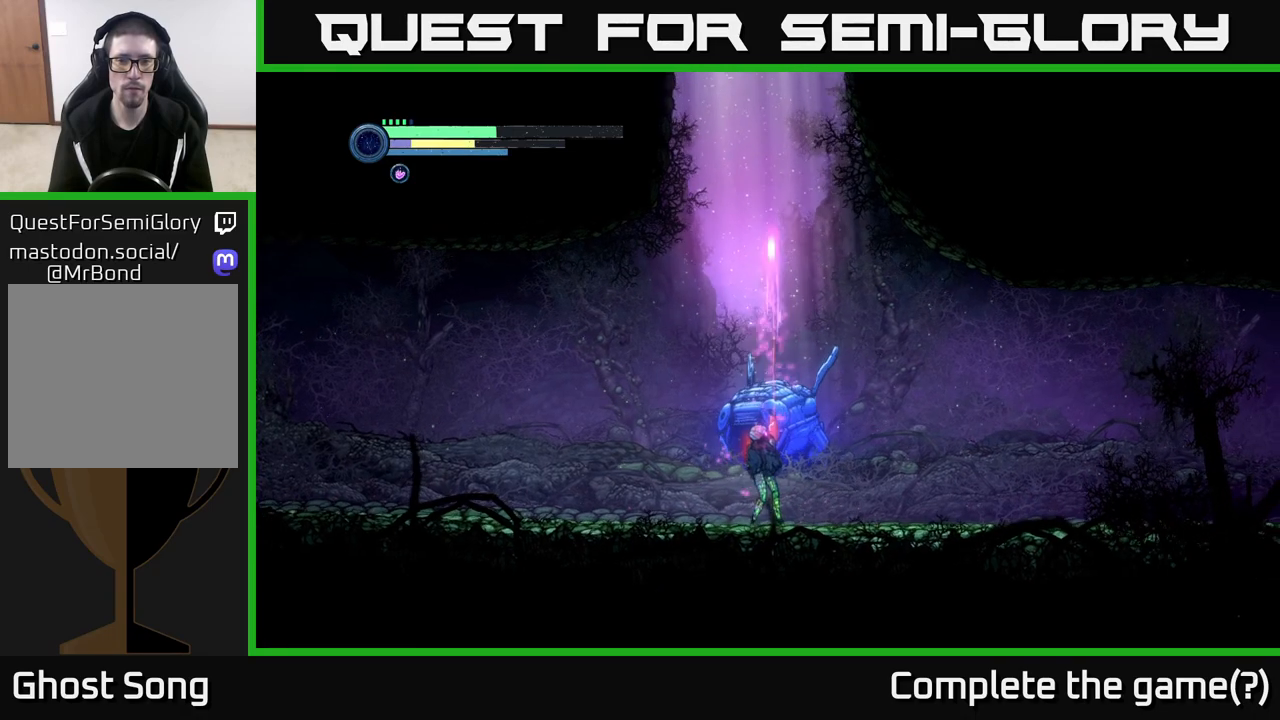
Gameplay with a controller (Xbox layout); each line is a JSON object with the inputs held at the frame after it. "events" lists button and stick changes between this image and that frame as [ms after this image, input, new state], when the widget could be followed in between.
{"buttons": ["L2"], "left_stick": "up", "right_stick": "center", "events": []}
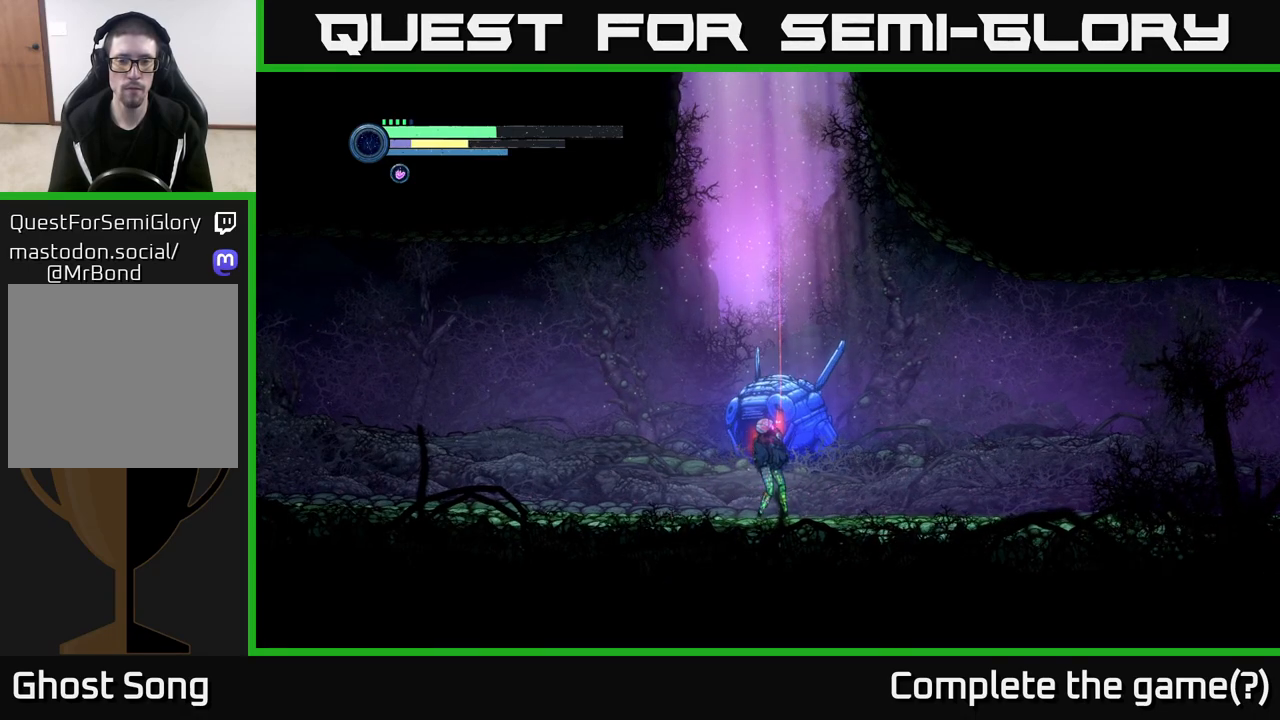
{"buttons": ["L2"], "left_stick": "up", "right_stick": "center", "events": []}
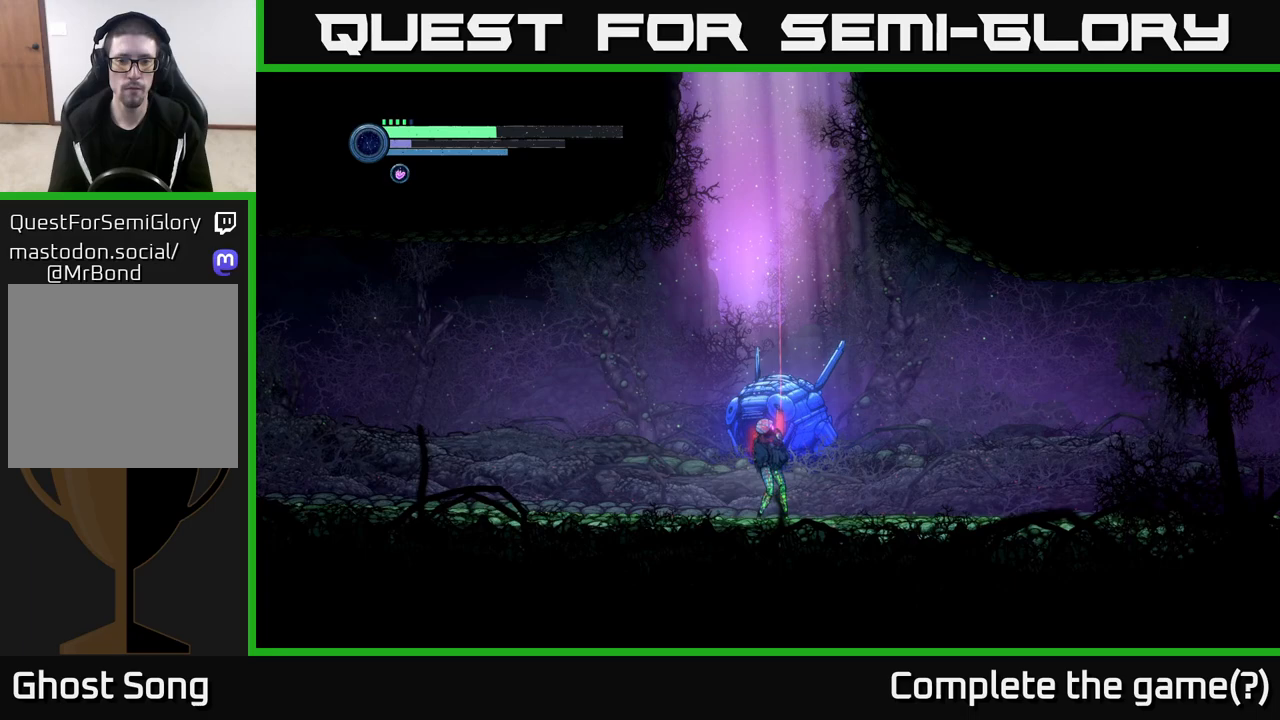
{"buttons": [], "left_stick": "left", "right_stick": "center", "events": [[150, "L2", "up"], [233, "left_stick", "left"]]}
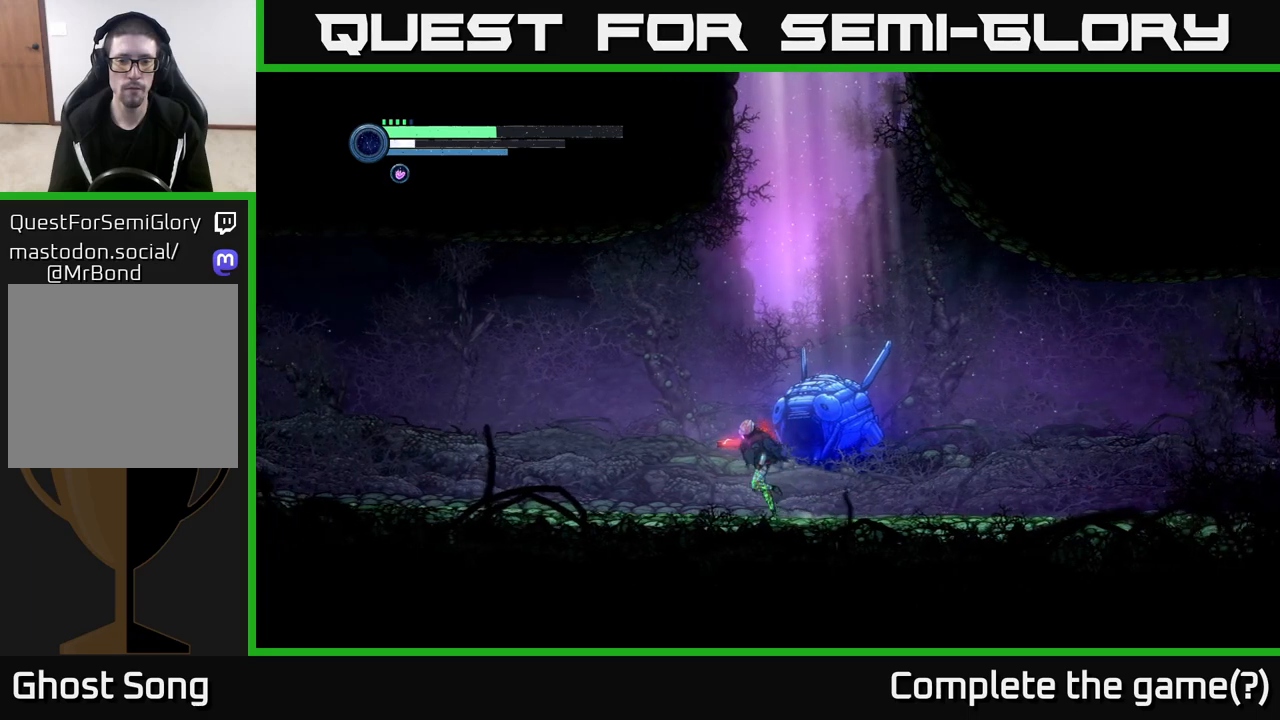
{"buttons": [], "left_stick": "left", "right_stick": "center", "events": [[167, "left_stick", "center"], [467, "left_stick", "left"]]}
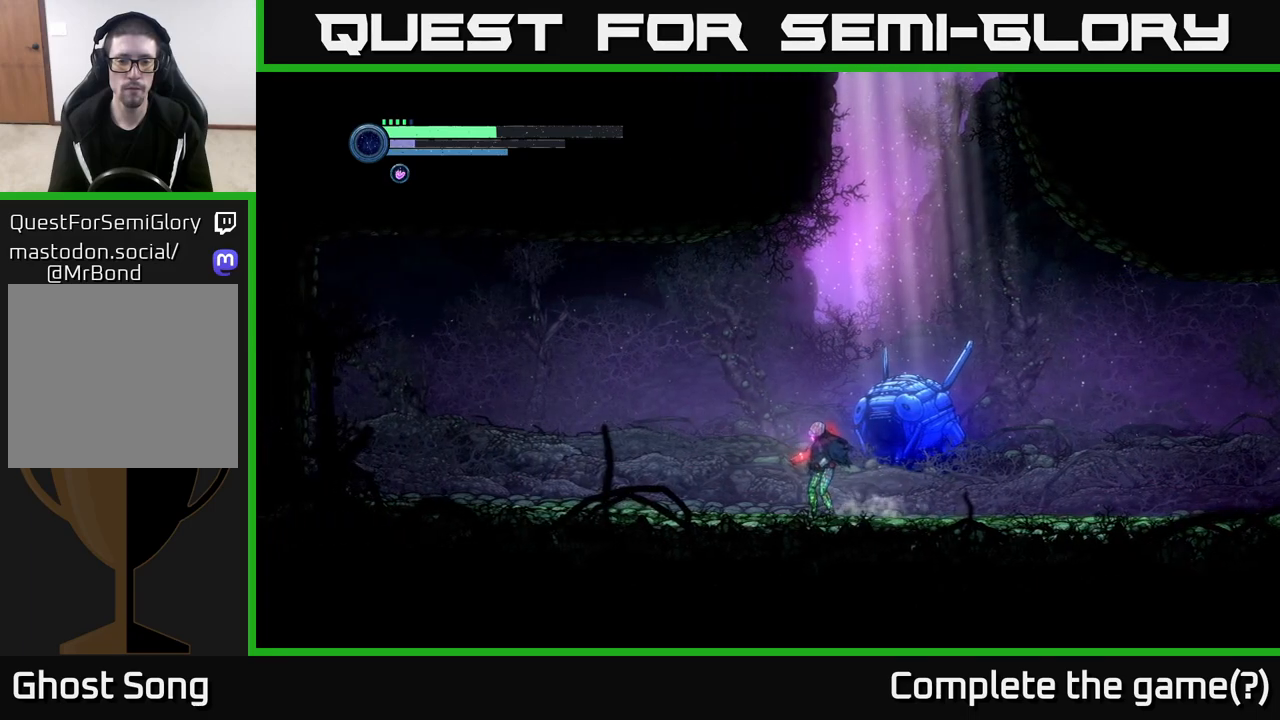
{"buttons": [], "left_stick": "left", "right_stick": "center", "events": []}
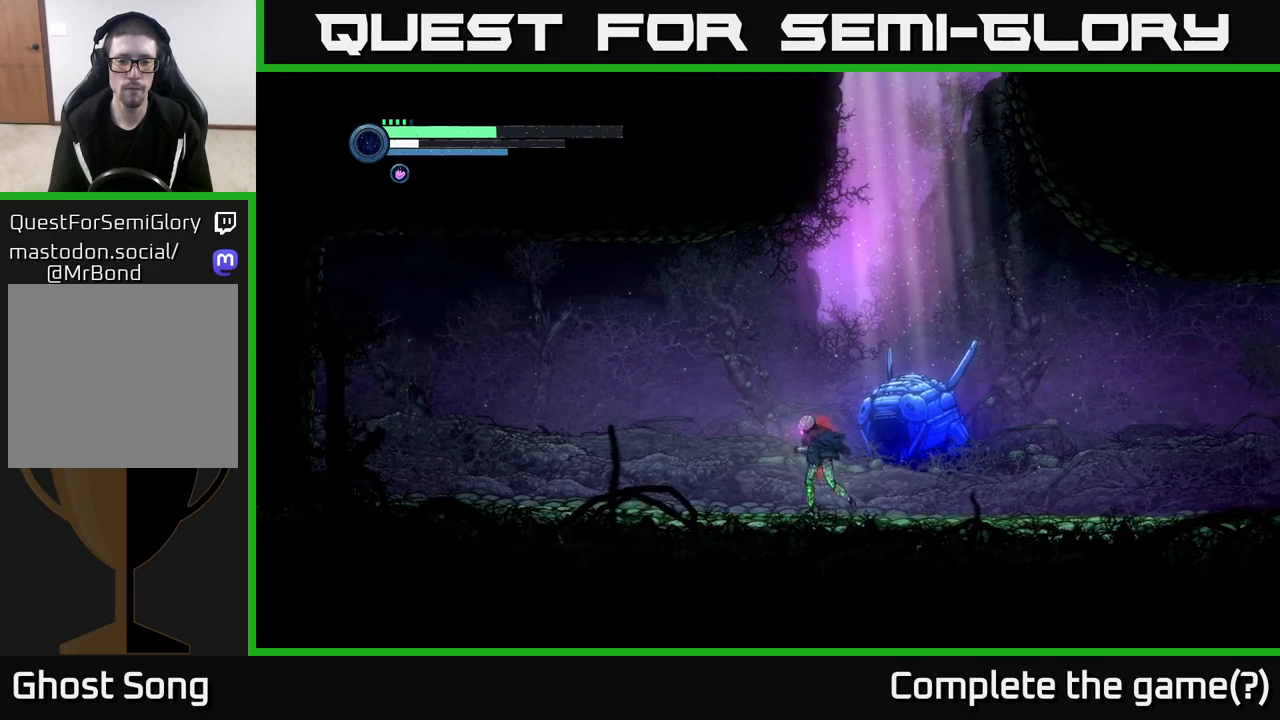
{"buttons": [], "left_stick": "left", "right_stick": "center", "events": []}
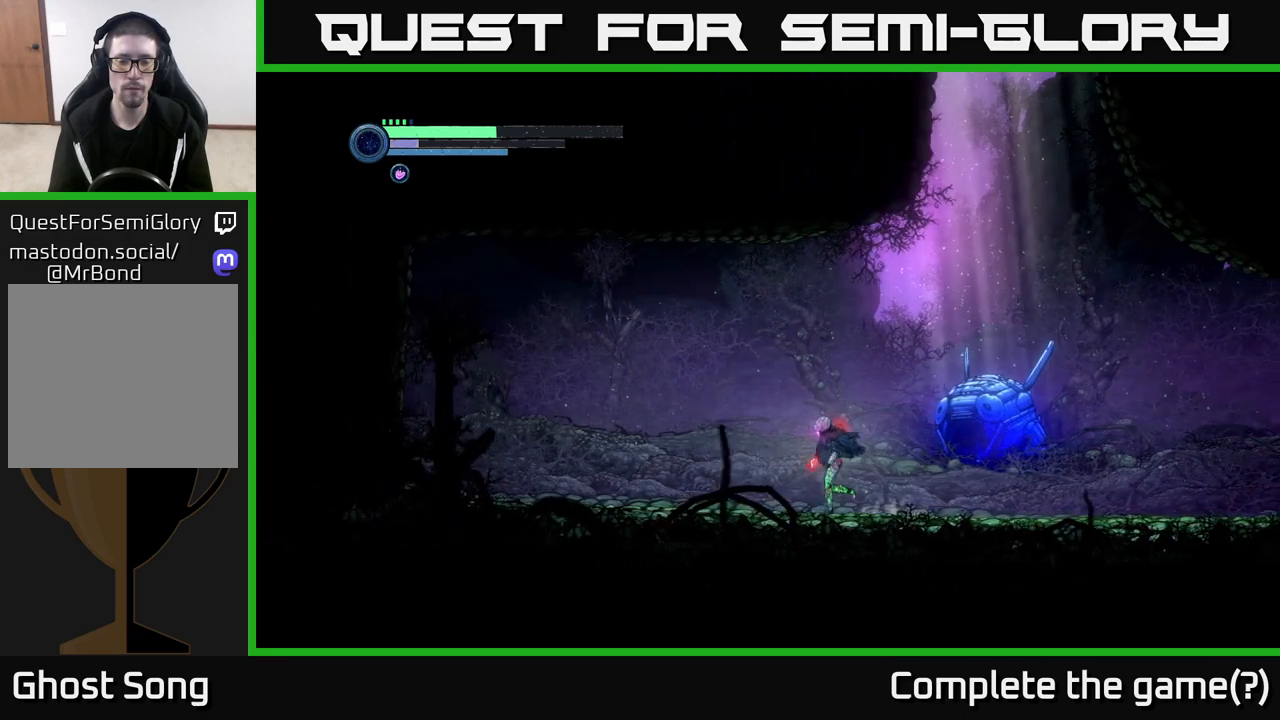
{"buttons": [], "left_stick": "left", "right_stick": "center", "events": []}
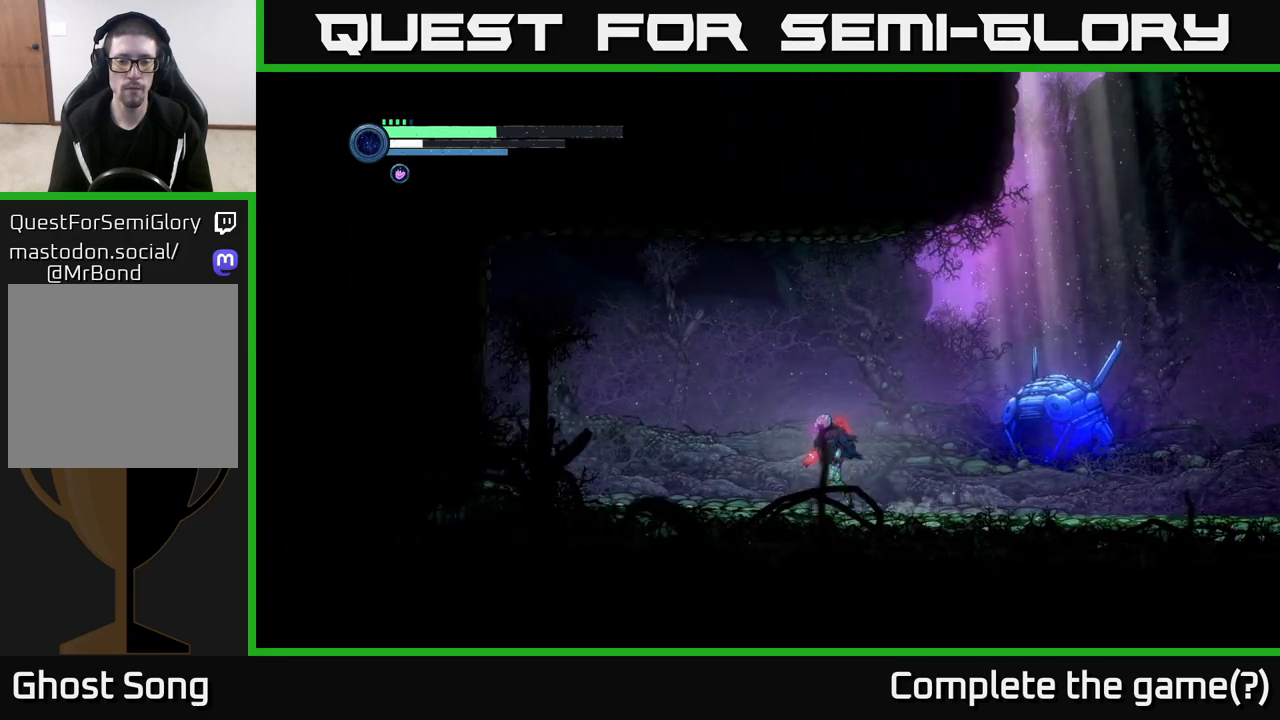
{"buttons": [], "left_stick": "left", "right_stick": "center", "events": []}
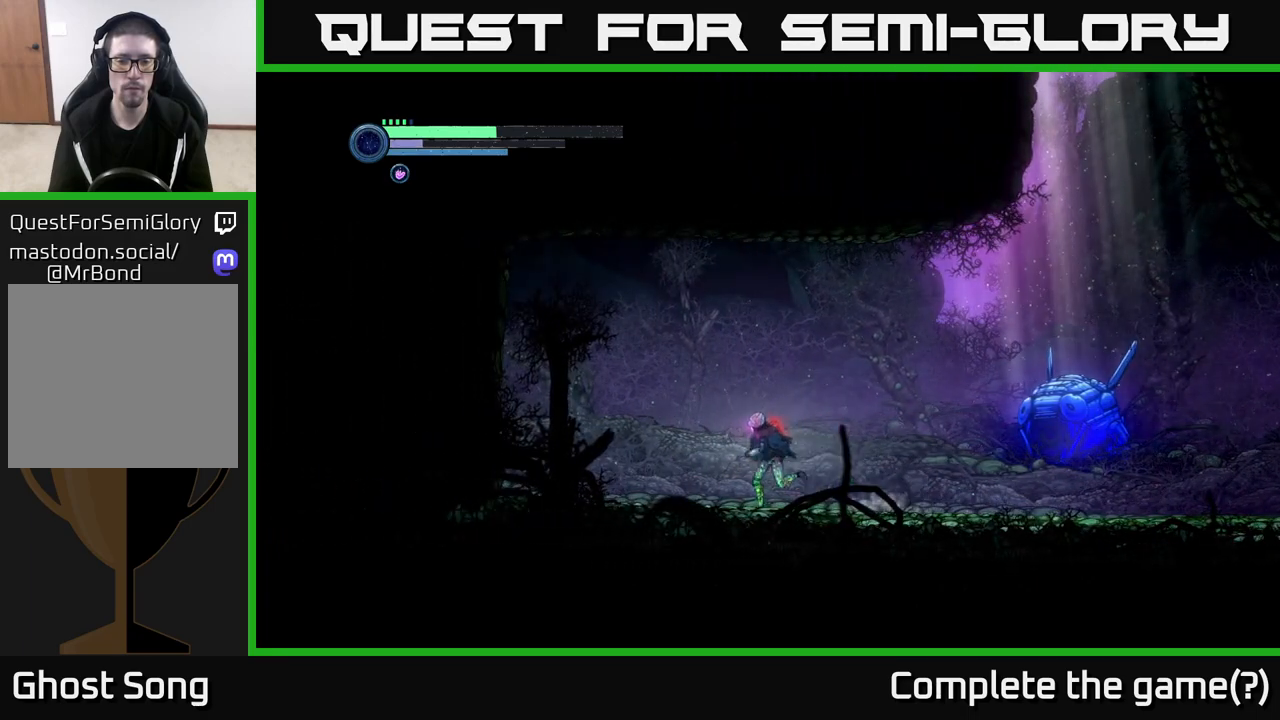
{"buttons": [], "left_stick": "left", "right_stick": "center", "events": []}
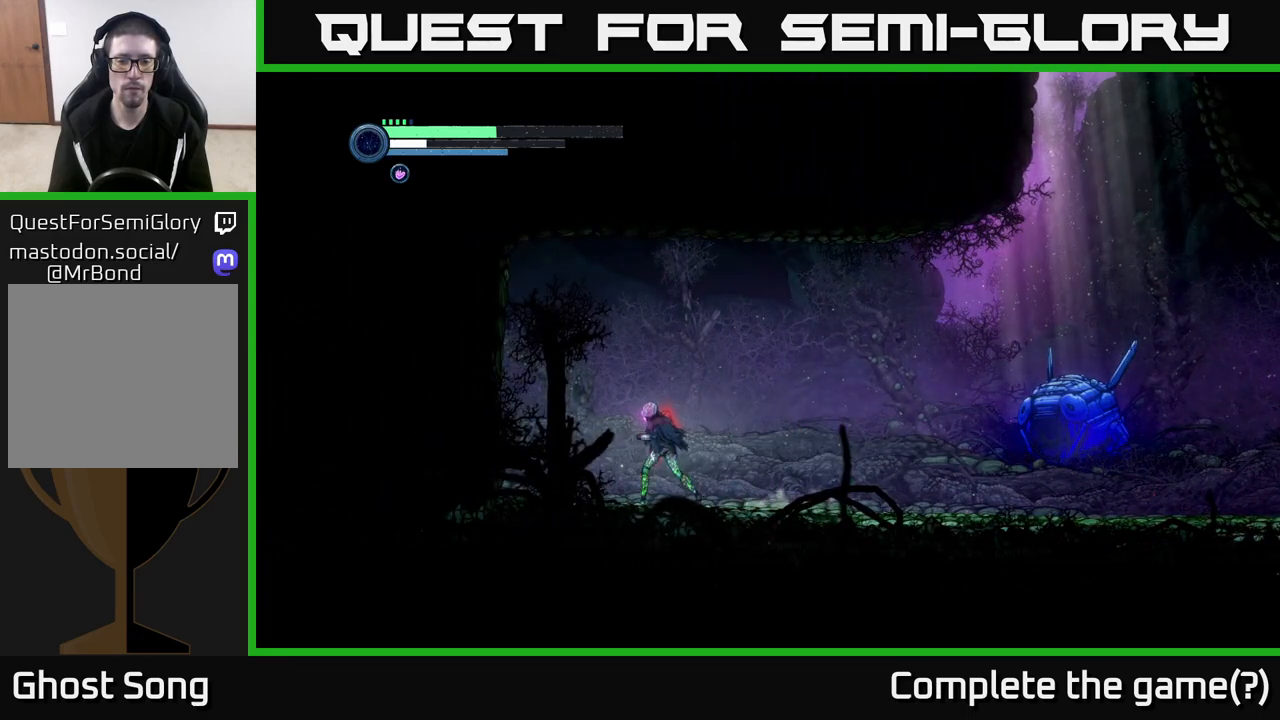
{"buttons": [], "left_stick": "left", "right_stick": "center", "events": []}
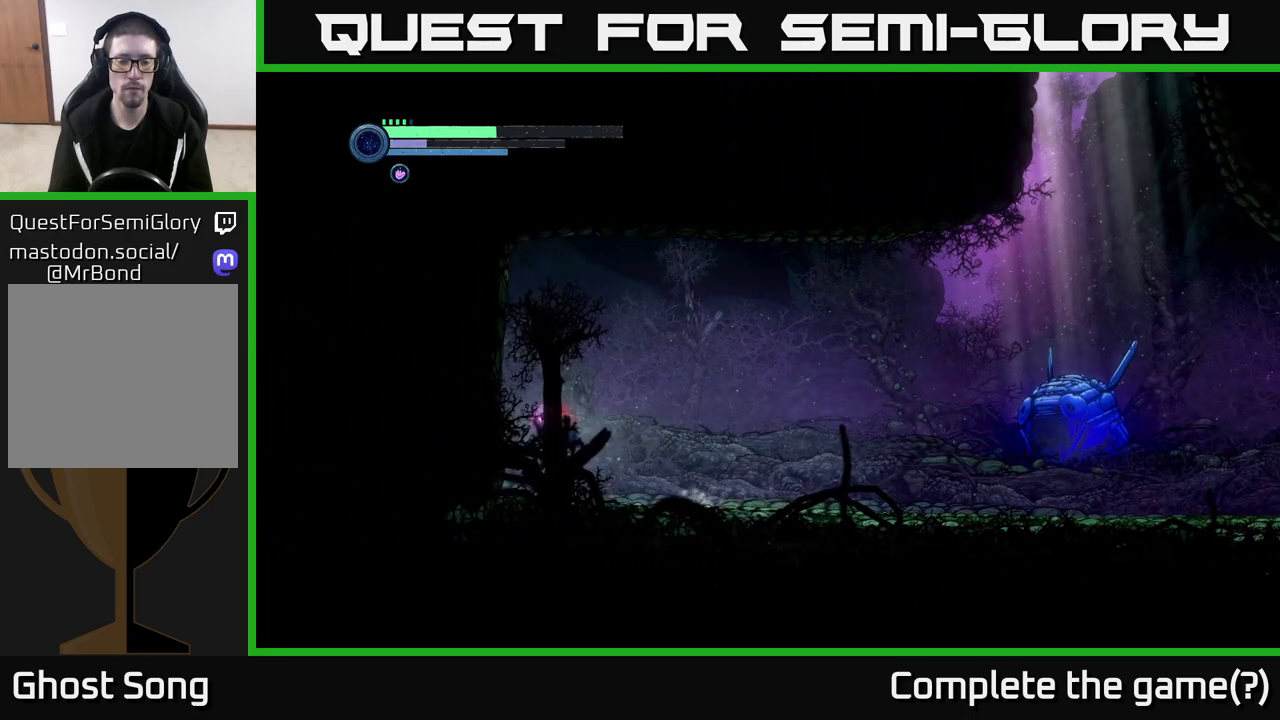
{"buttons": [], "left_stick": "center", "right_stick": "center", "events": [[483, "left_stick", "center"]]}
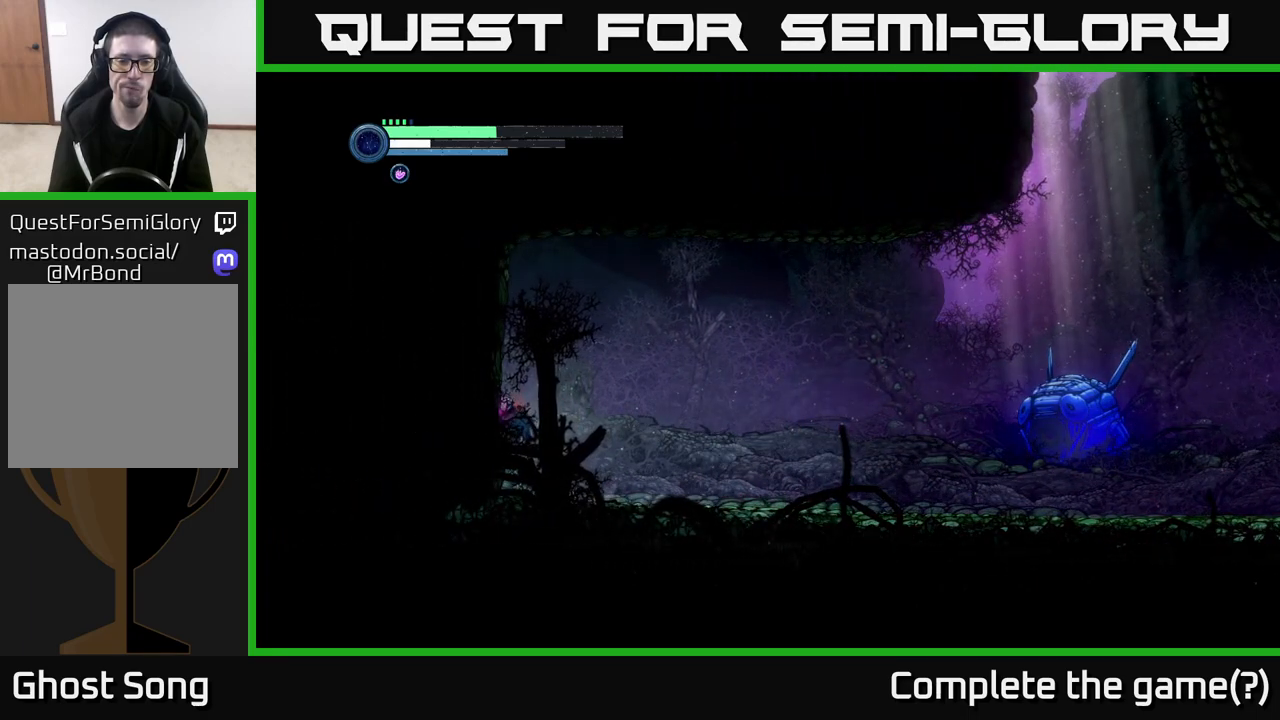
{"buttons": ["A"], "left_stick": "center", "right_stick": "center", "events": [[417, "A", "down"]]}
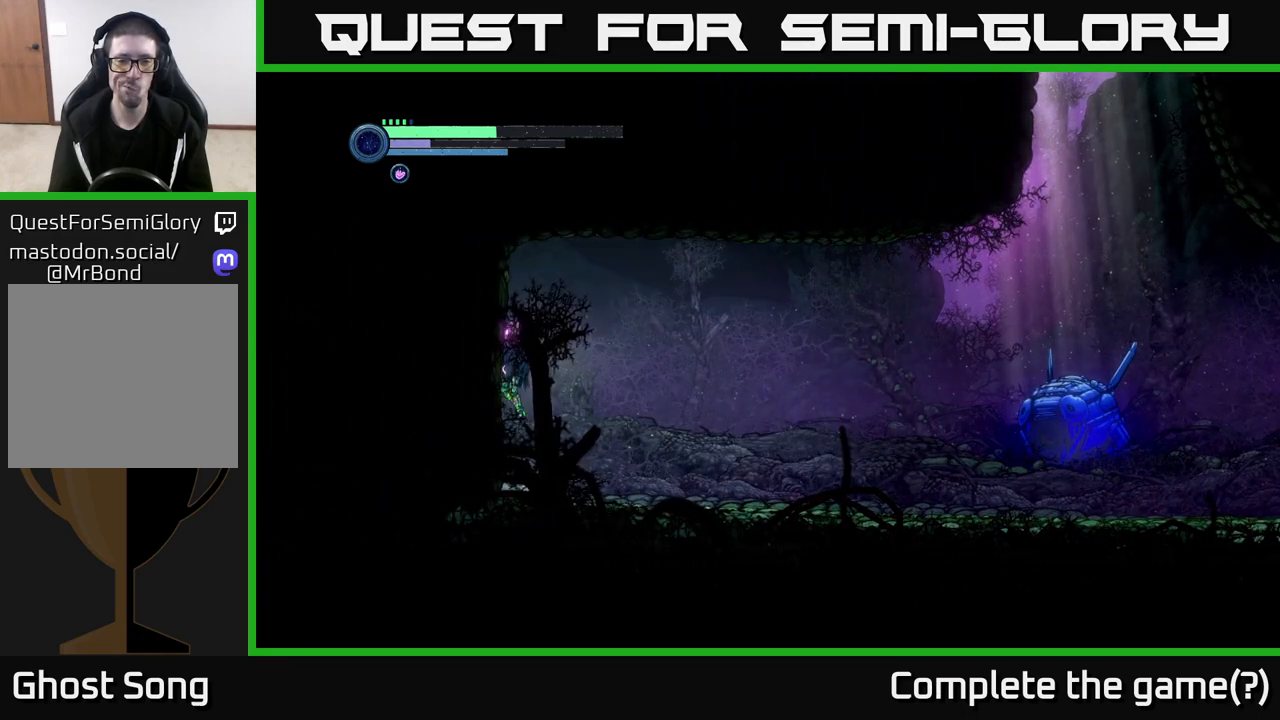
{"buttons": ["A"], "left_stick": "center", "right_stick": "center", "events": []}
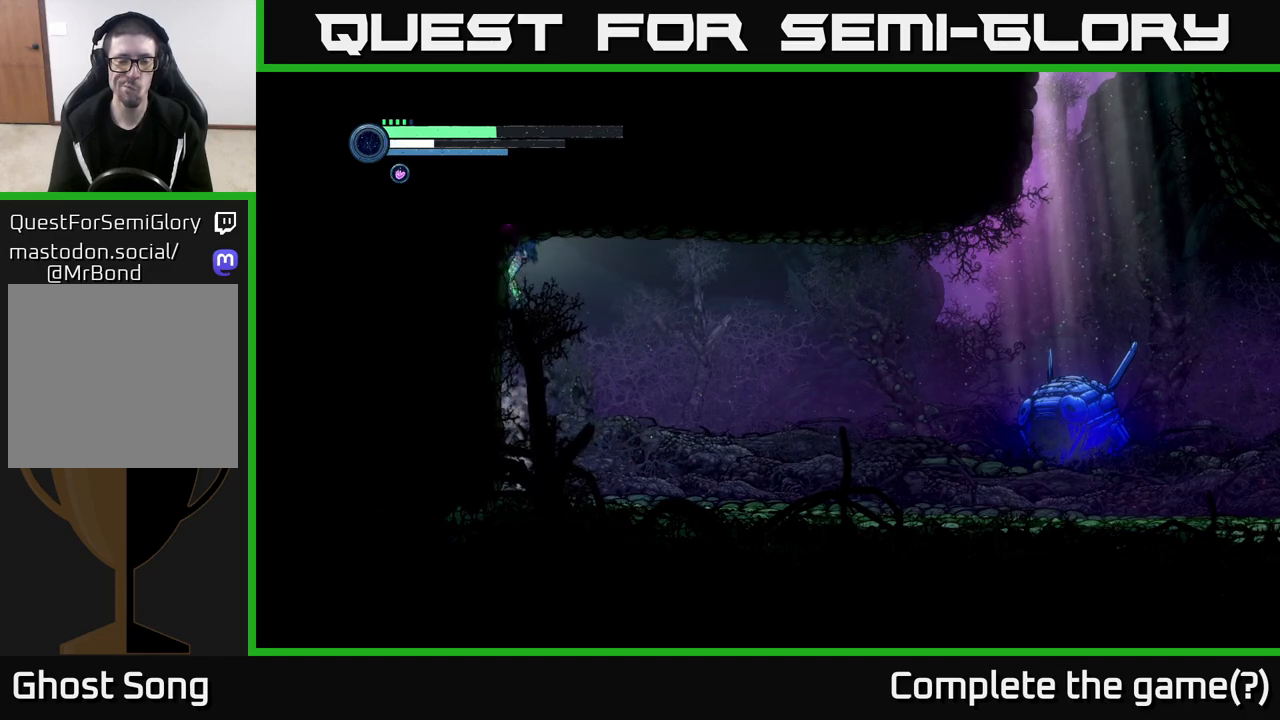
{"buttons": [], "left_stick": "center", "right_stick": "center", "events": [[83, "A", "up"]]}
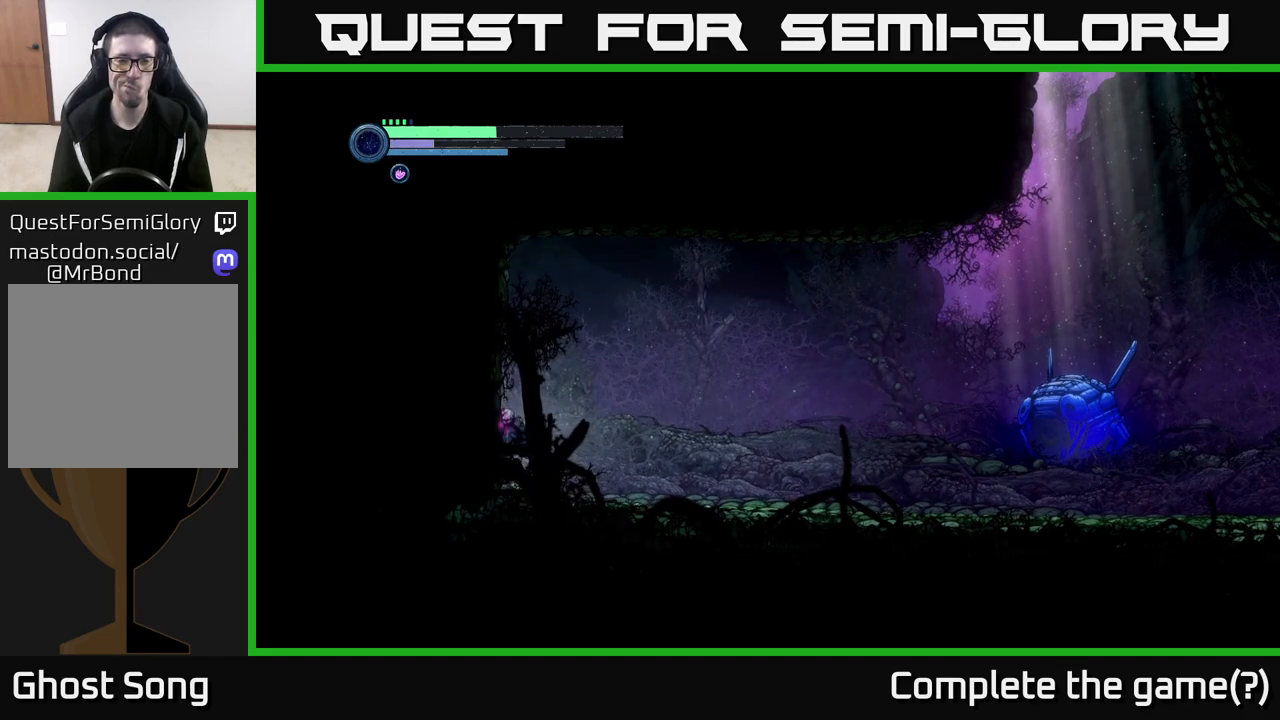
{"buttons": [], "left_stick": "center", "right_stick": "center", "events": [[33, "left_stick", "left"], [117, "A", "down"], [167, "X", "down"], [300, "X", "up"], [367, "A", "up"], [383, "left_stick", "center"], [417, "X", "down"], [500, "X", "up"]]}
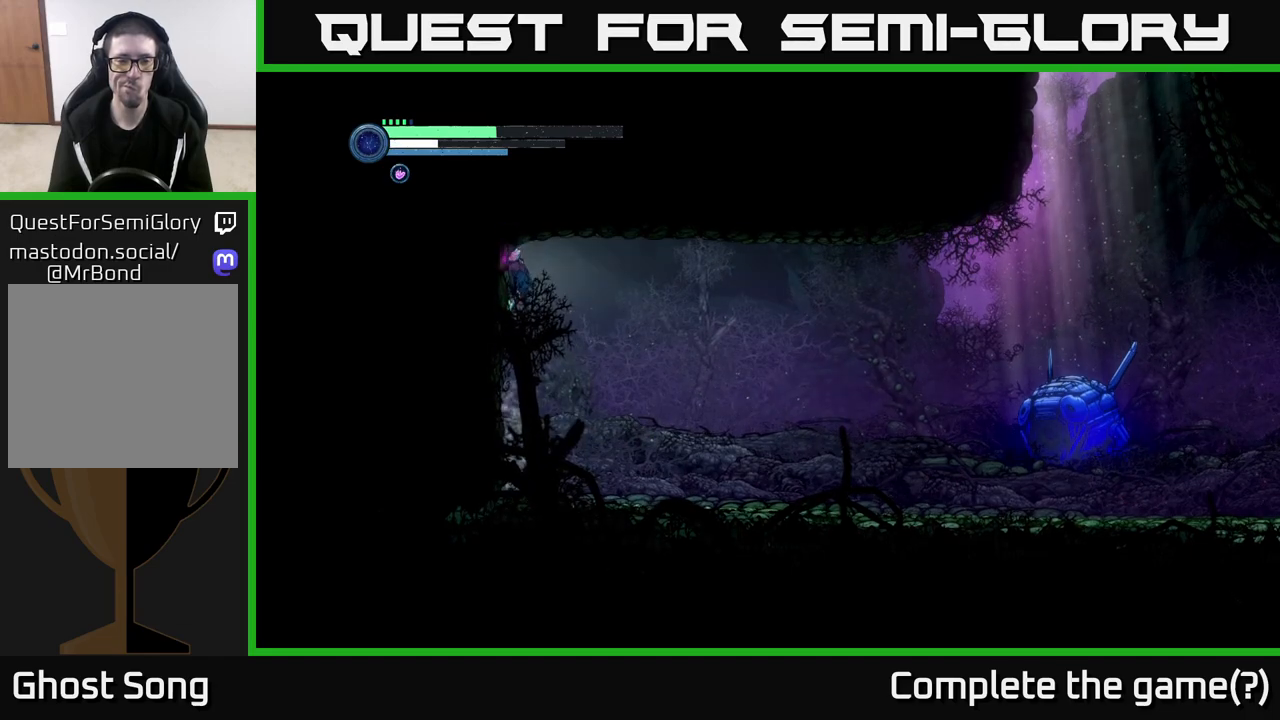
{"buttons": [], "left_stick": "right", "right_stick": "center", "events": [[83, "X", "down"], [183, "X", "up"], [283, "X", "down"], [367, "X", "up"], [467, "left_stick", "right"]]}
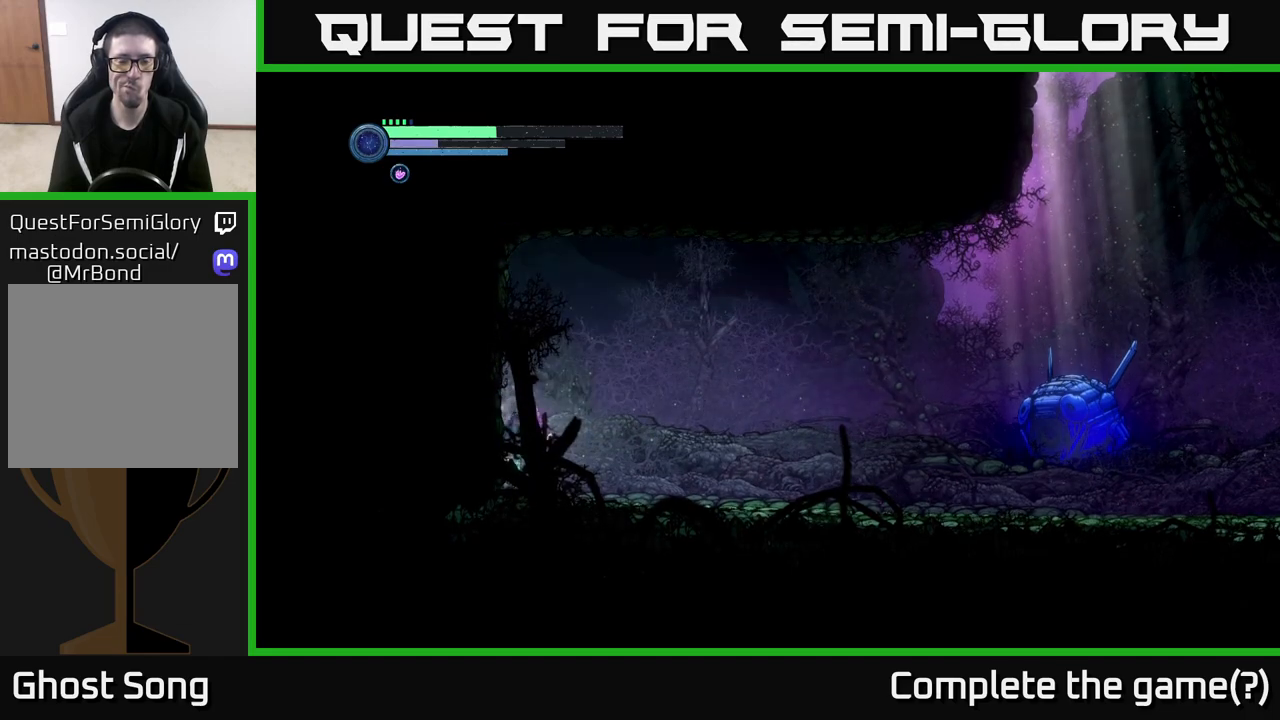
{"buttons": ["A"], "left_stick": "right", "right_stick": "center", "events": [[50, "A", "down"], [283, "X", "down"], [400, "X", "up"]]}
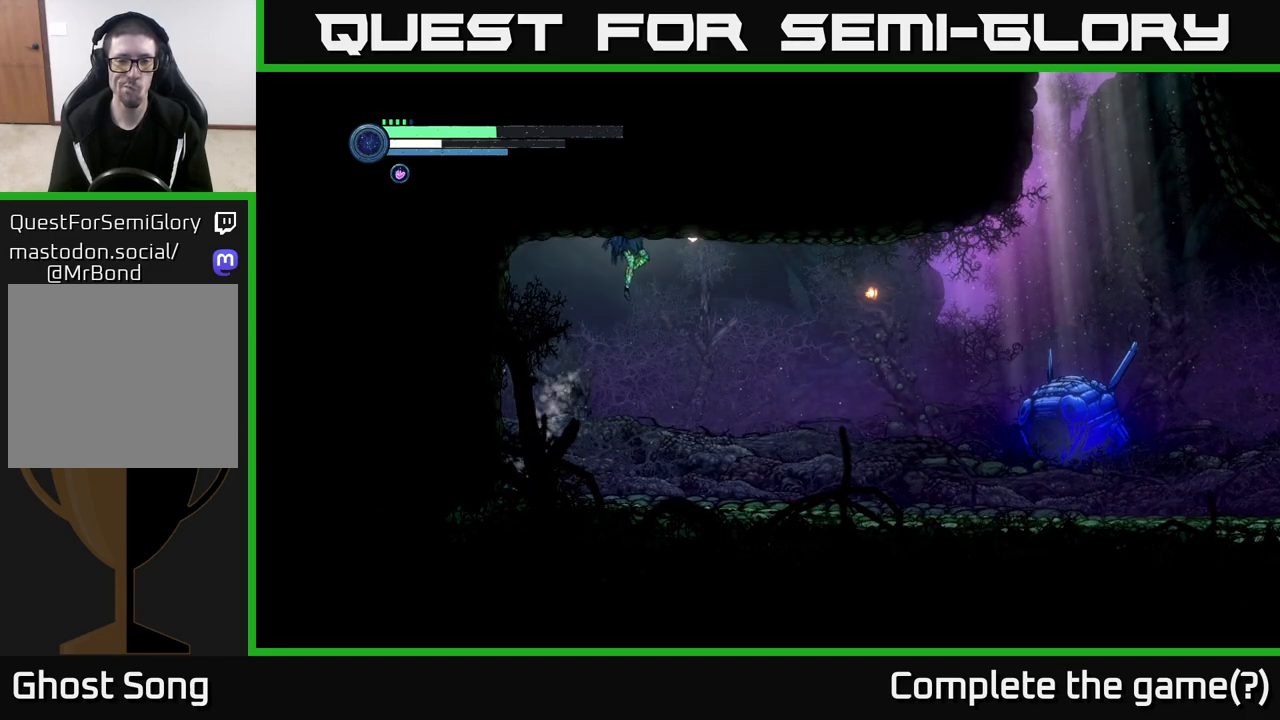
{"buttons": [], "left_stick": "right", "right_stick": "center", "events": [[17, "X", "down"], [133, "A", "up"], [133, "X", "up"]]}
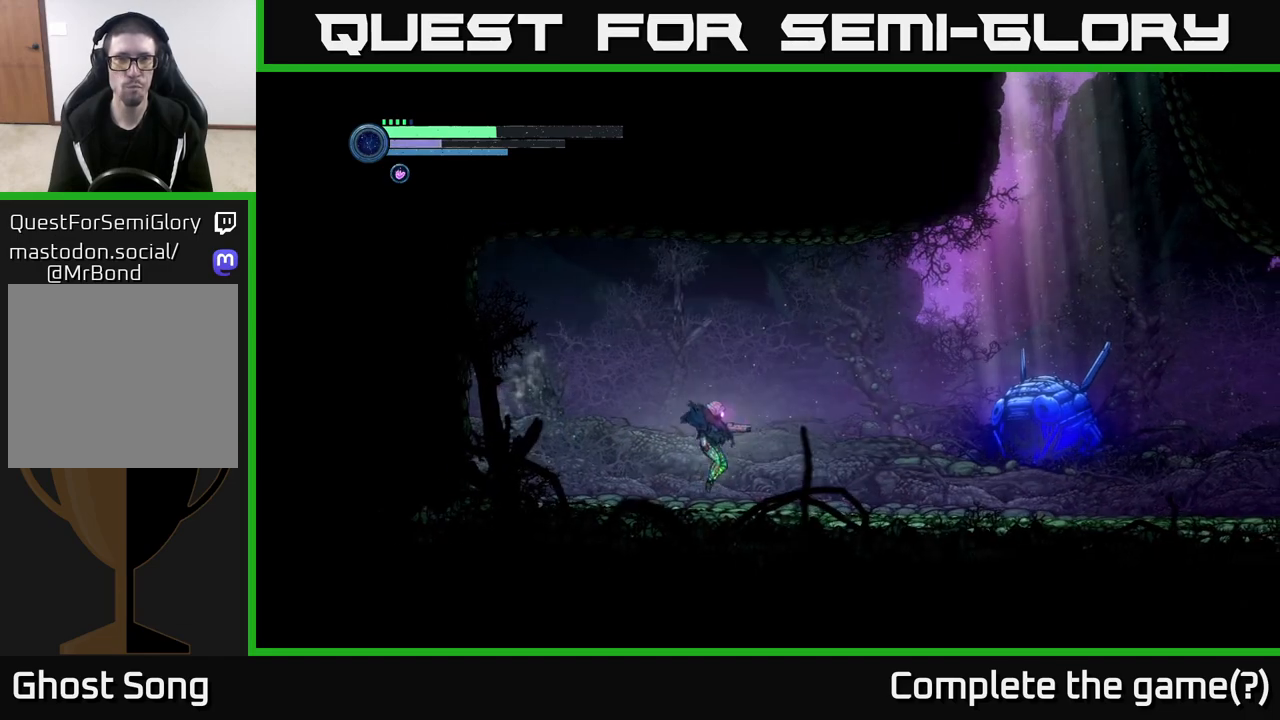
{"buttons": ["R2"], "left_stick": "right", "right_stick": "center", "events": [[350, "R2", "down"]]}
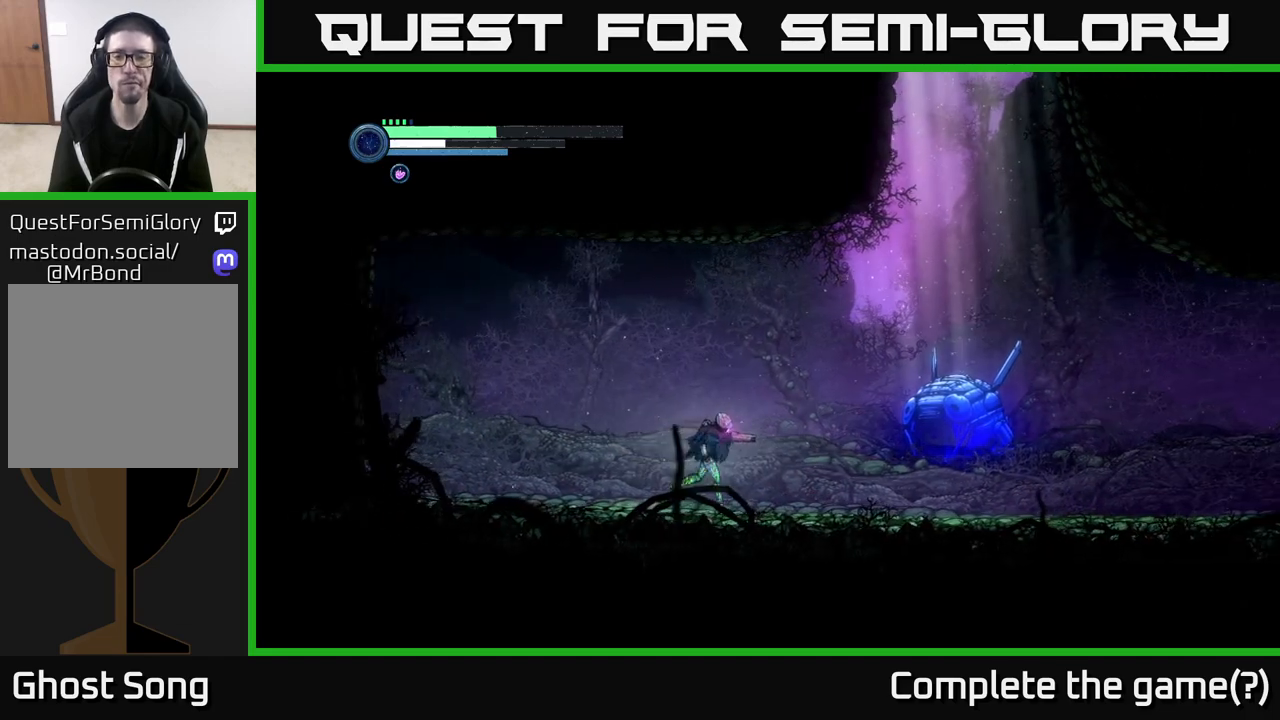
{"buttons": ["R2"], "left_stick": "right", "right_stick": "center", "events": [[67, "R1", "down"], [250, "R1", "up"]]}
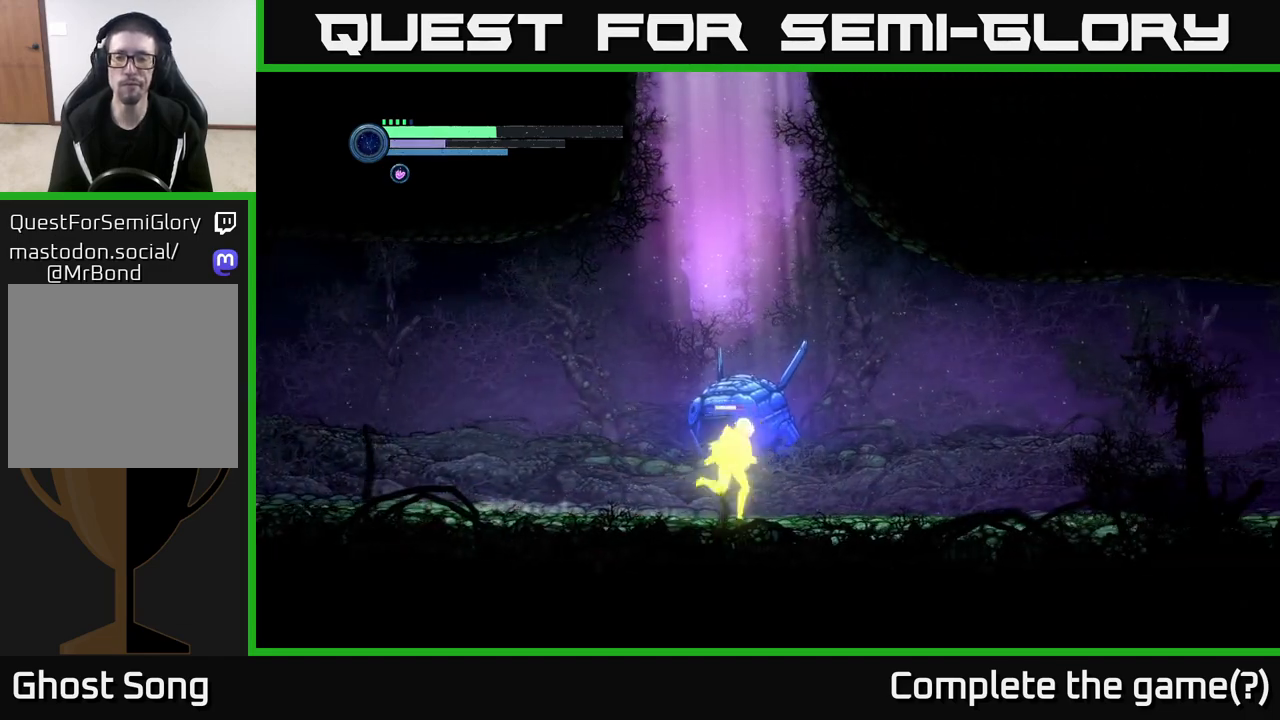
{"buttons": ["R2"], "left_stick": "right", "right_stick": "center", "events": []}
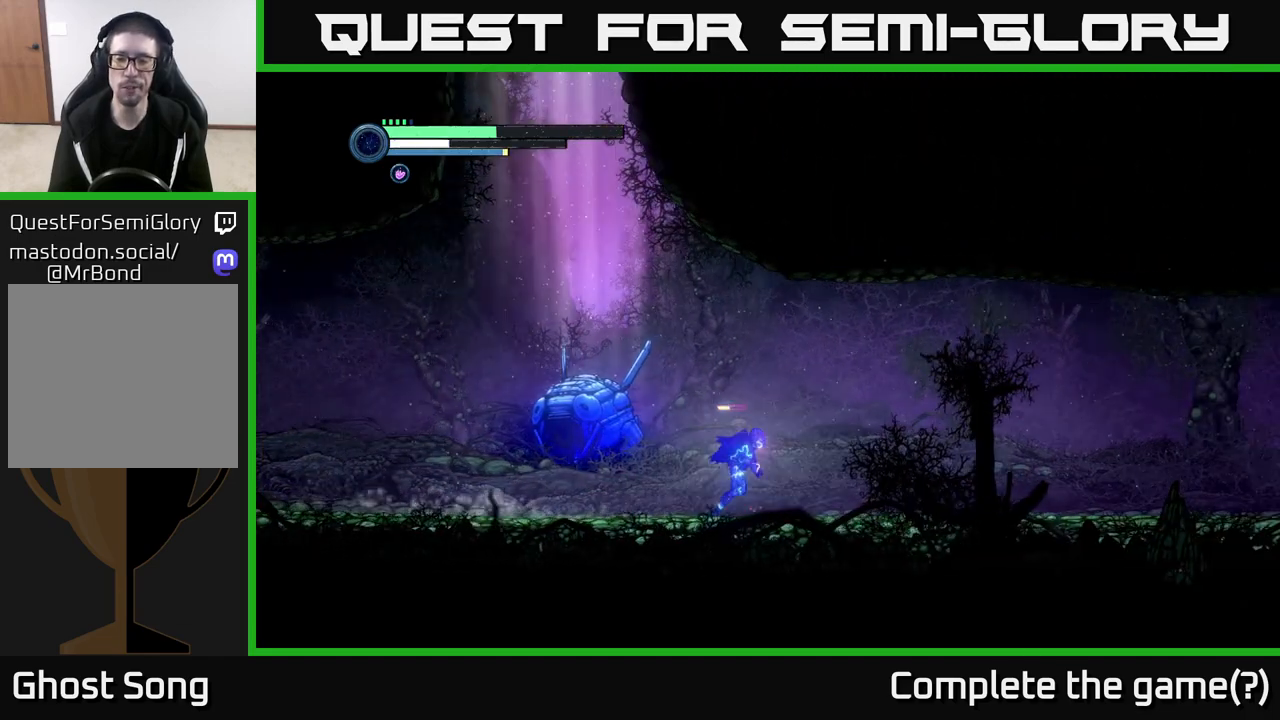
{"buttons": ["R2"], "left_stick": "right", "right_stick": "center", "events": []}
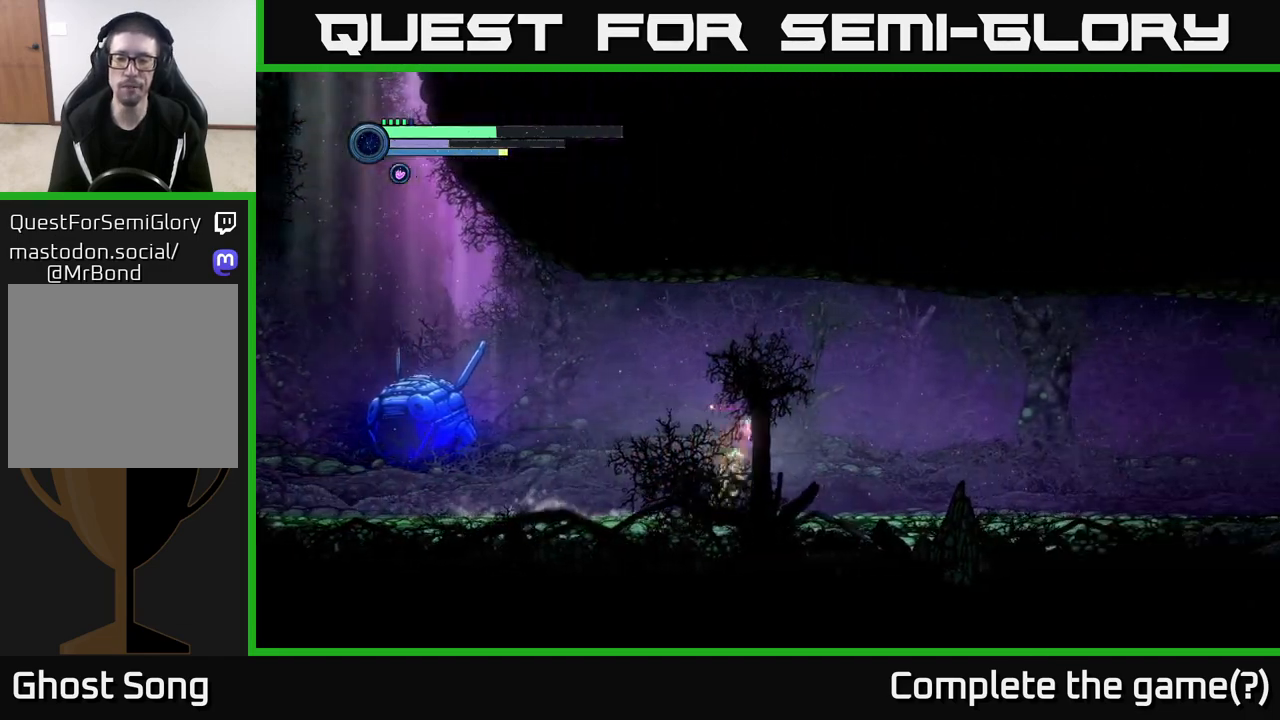
{"buttons": ["R2"], "left_stick": "right", "right_stick": "center", "events": []}
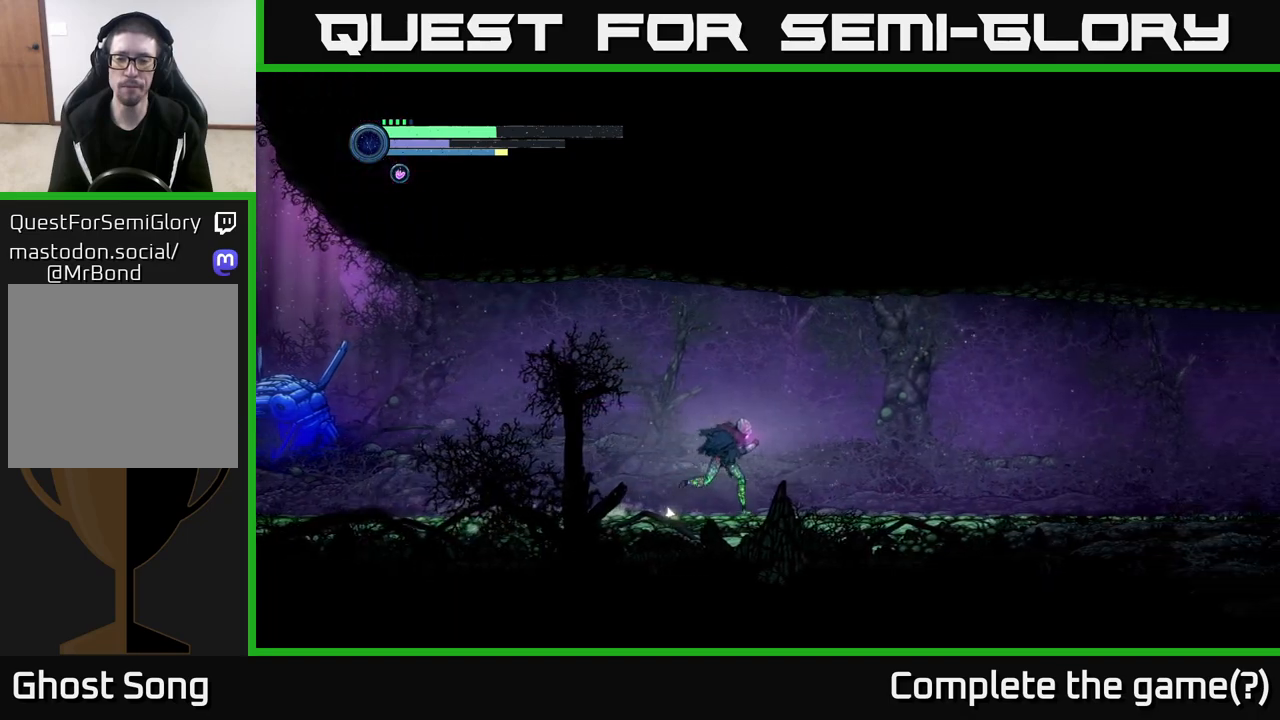
{"buttons": ["R2"], "left_stick": "right", "right_stick": "center", "events": []}
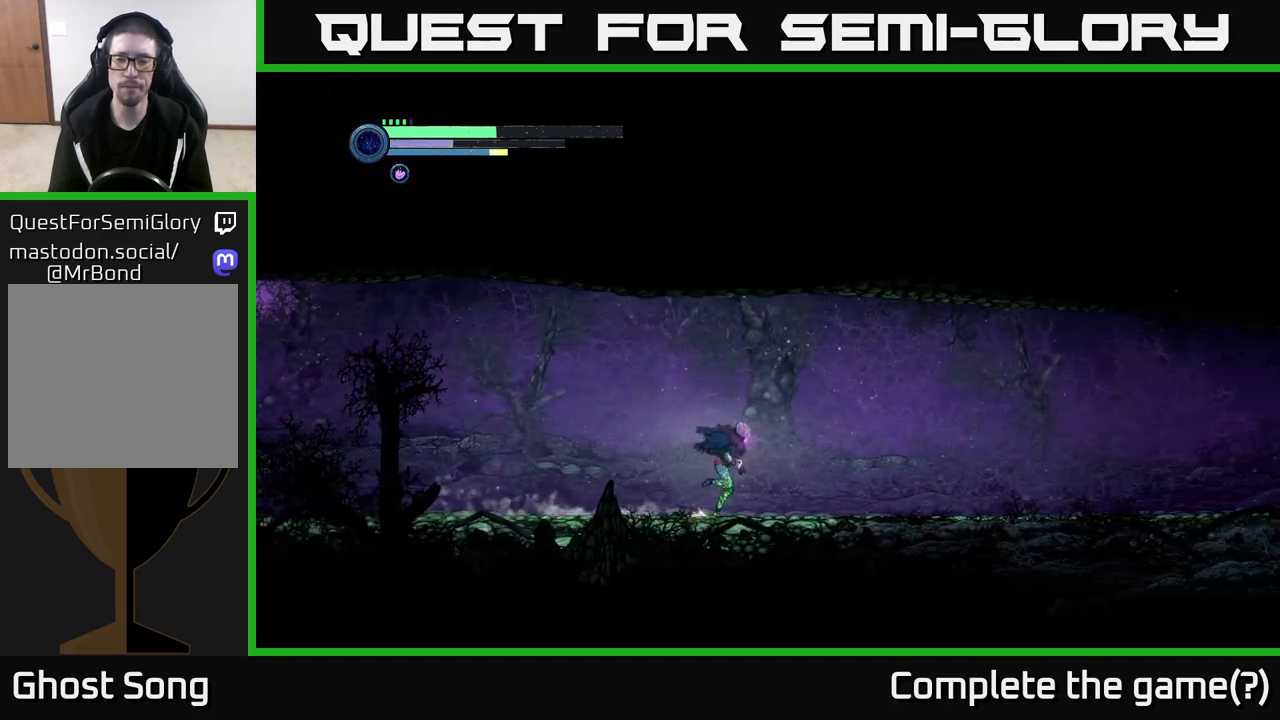
{"buttons": ["R2"], "left_stick": "right", "right_stick": "center", "events": []}
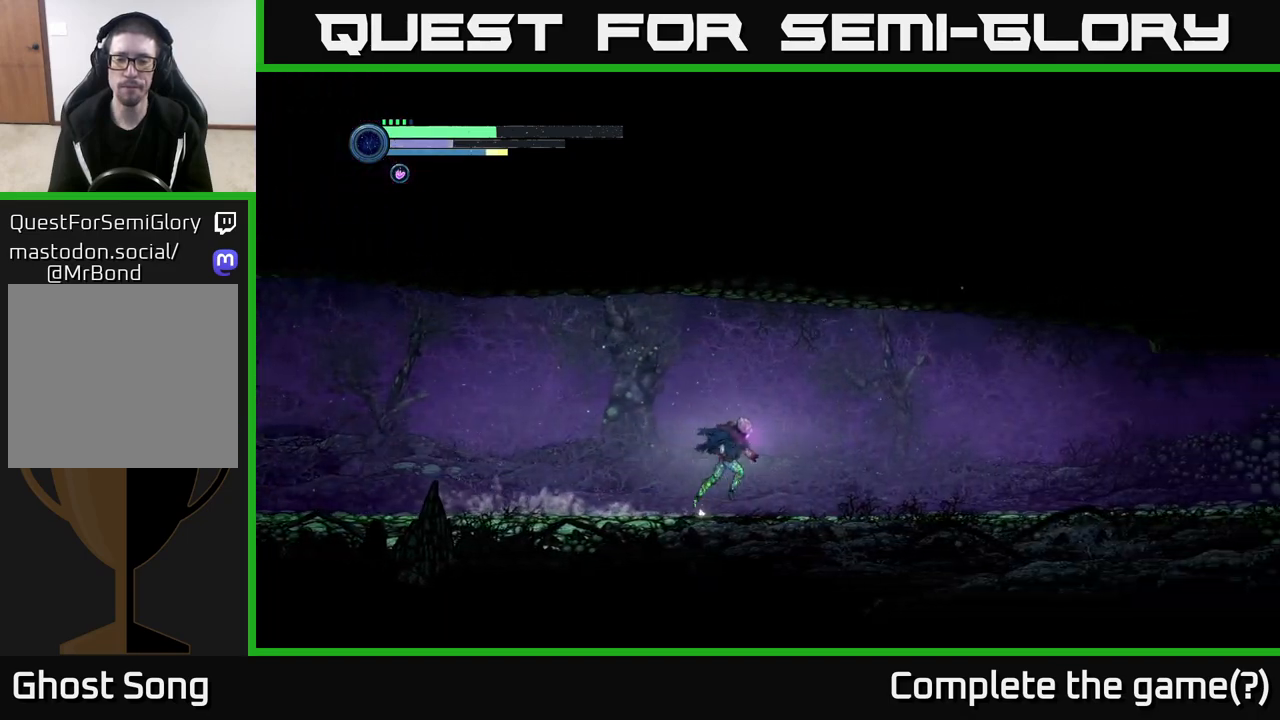
{"buttons": ["R2"], "left_stick": "right", "right_stick": "center", "events": []}
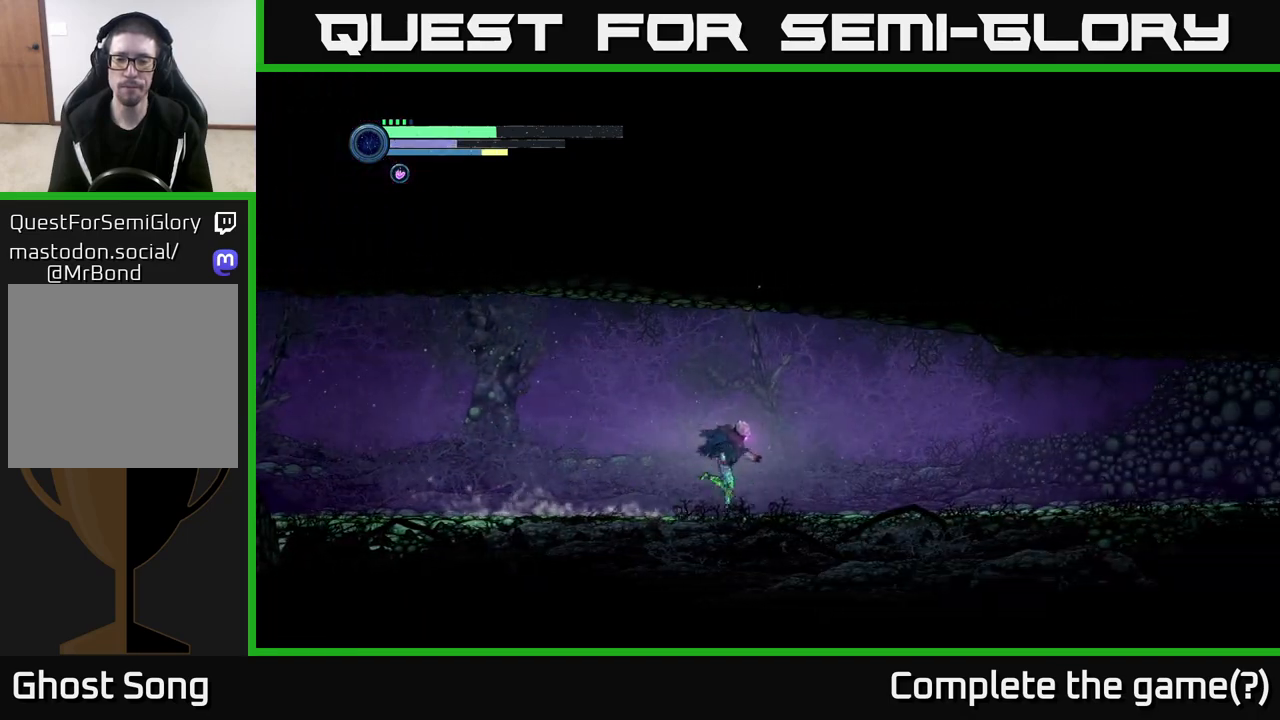
{"buttons": [], "left_stick": "right", "right_stick": "center", "events": [[117, "R2", "up"]]}
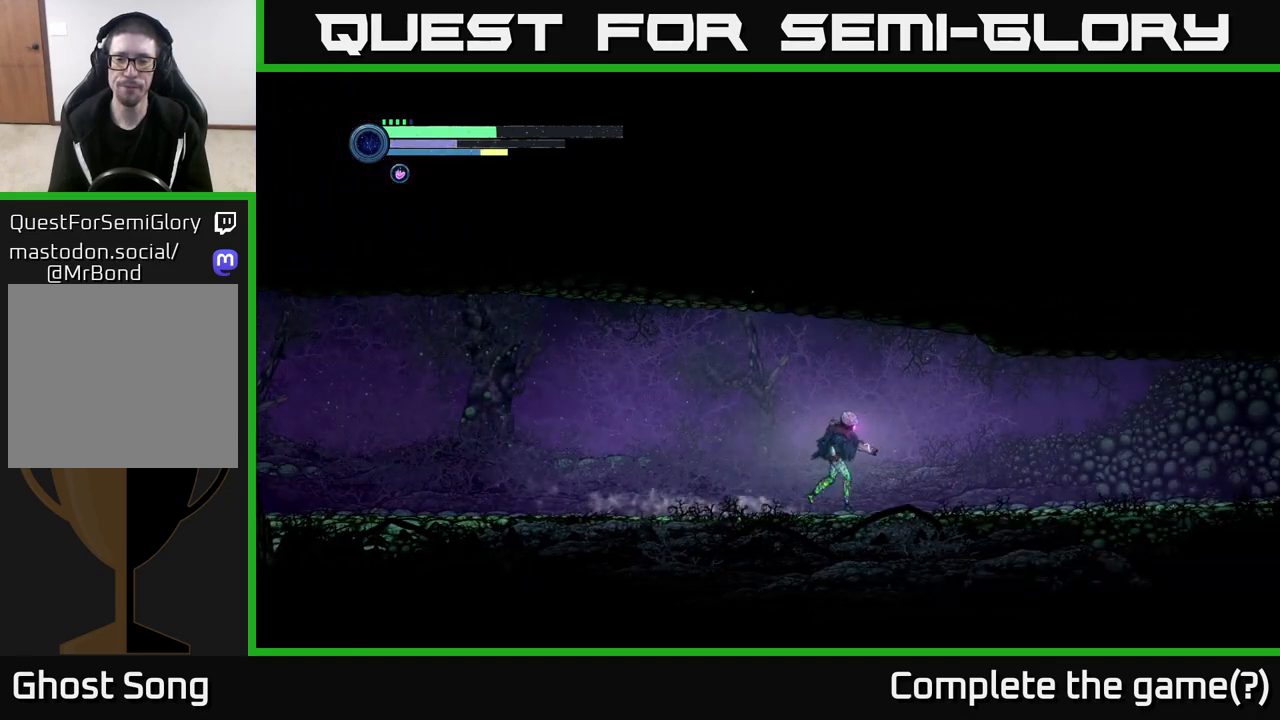
{"buttons": [], "left_stick": "center", "right_stick": "center", "events": [[300, "SELECT", "down"], [350, "left_stick", "center"], [417, "SELECT", "up"]]}
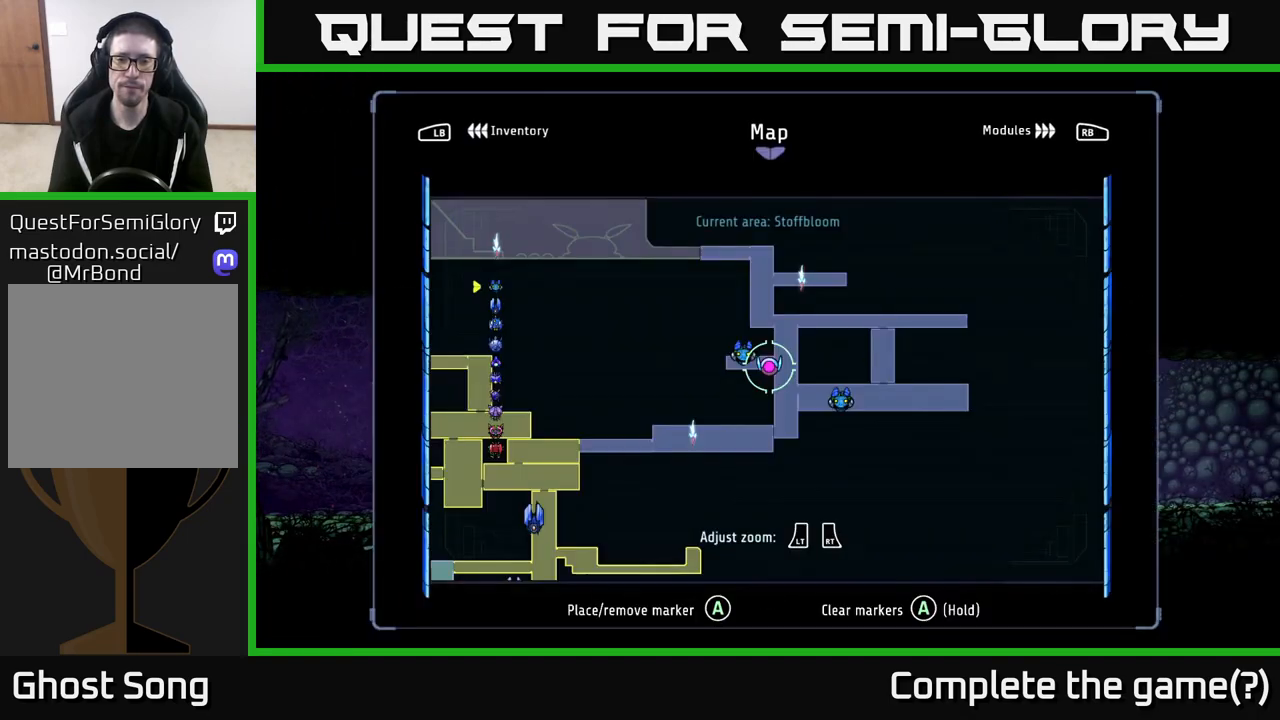
{"buttons": [], "left_stick": "right", "right_stick": "center", "events": [[400, "left_stick", "right"]]}